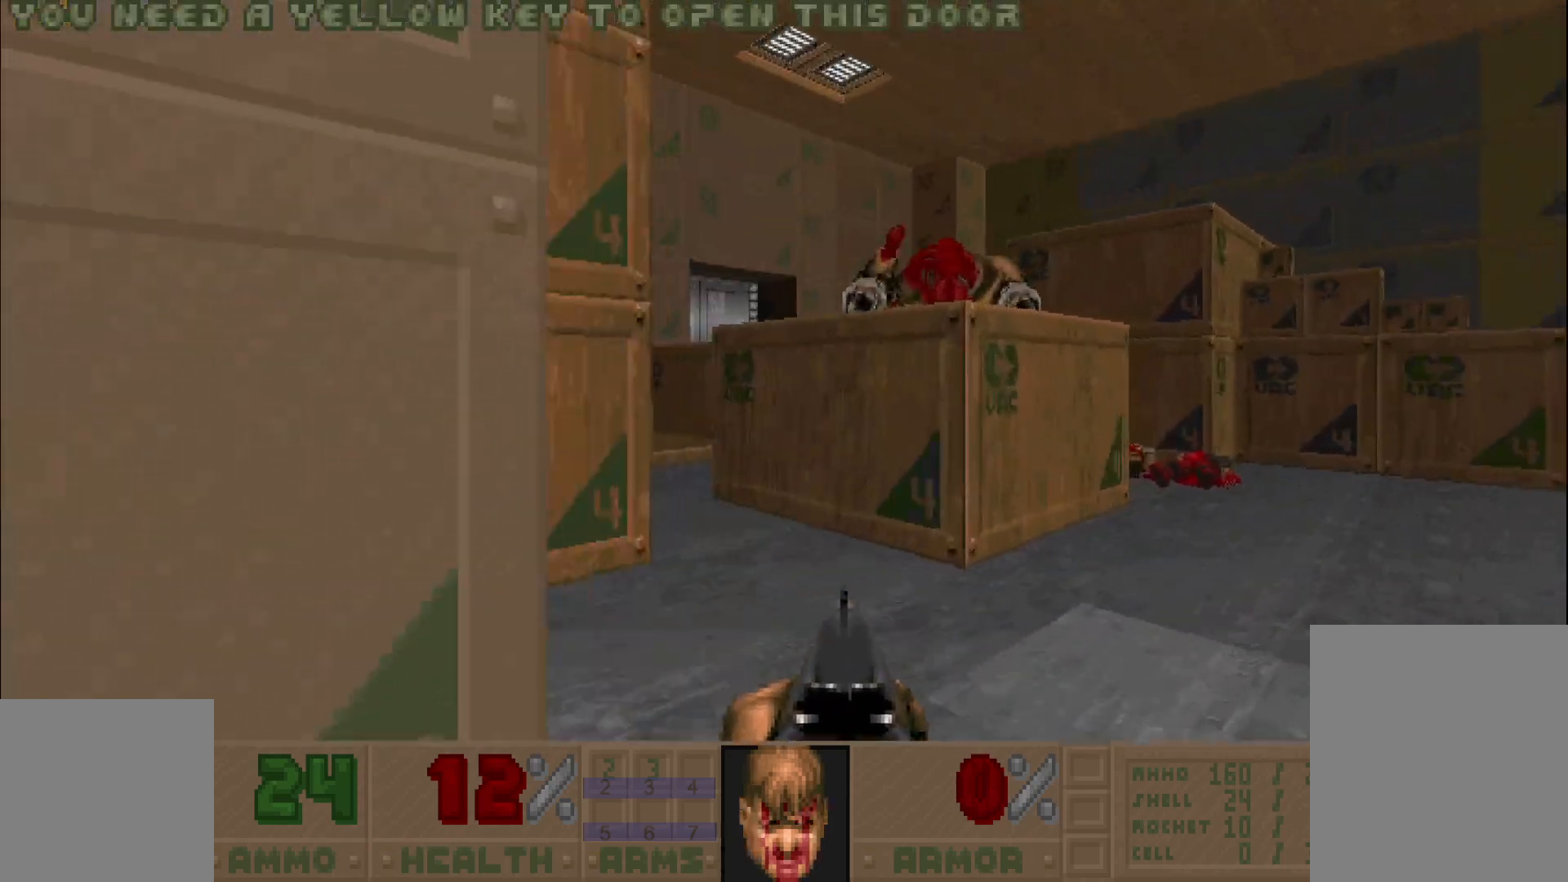
Gameplay with keyboard and mouse; each line is a JSON object with the keys and mouse buttons held at the frame after it. "events" lists presses ("down") and releases ("up") of "a", "c", "d", "e", "s", "space", "w", "z", "mouse_left" and "mouse_right" between this image and that frame as [ms after this image, input, new state], when the widget could be followed in between. "mouse_left", "mouse_right" = the "left", "right" buttons of the "mouse" list. No other keys are recorded. Mouse movement is not recorded. Not read: other_keys.
{"keys": ["w"], "mouse": [], "events": [[50, "a", "down"], [417, "a", "up"]]}
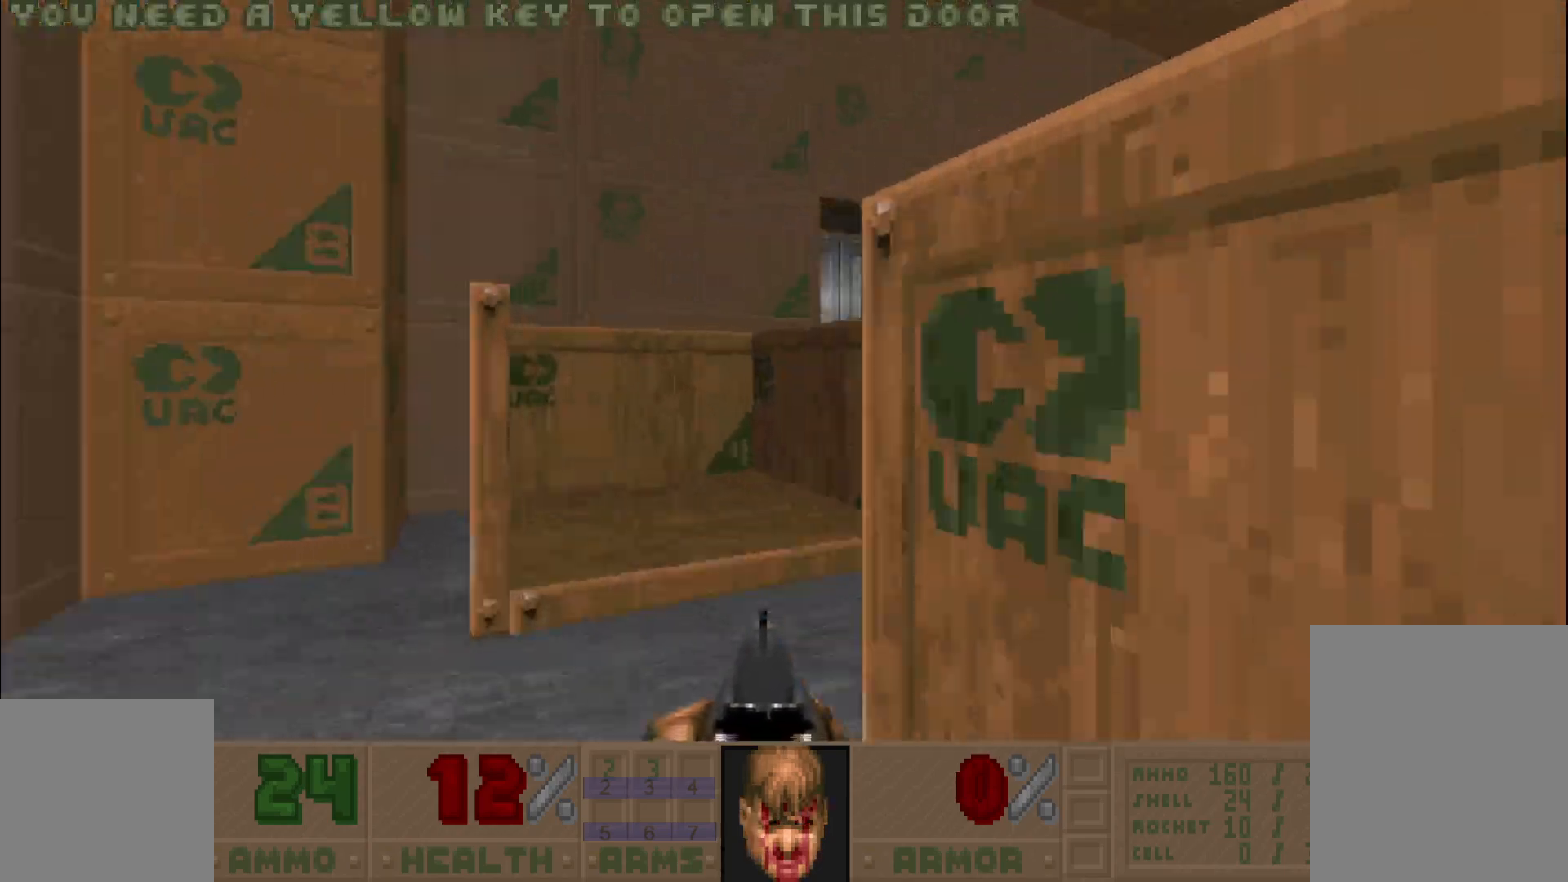
{"keys": ["d", "w"], "mouse": [], "events": [[150, "d", "down"], [150, "w", "up"], [483, "w", "down"]]}
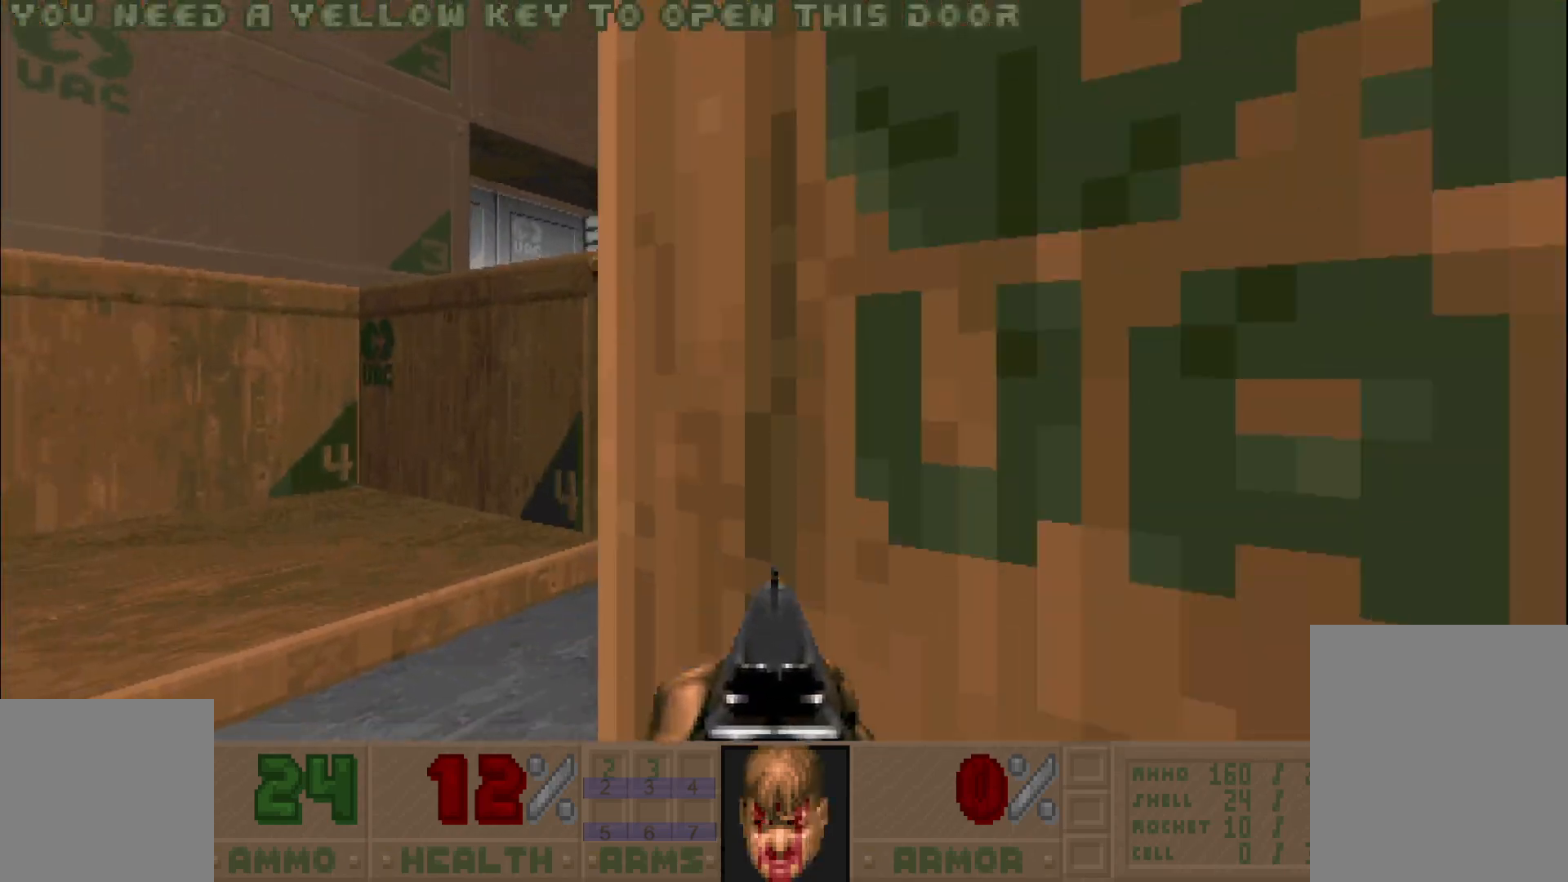
{"keys": ["d"], "mouse": [], "events": [[117, "d", "up"], [217, "a", "down"], [300, "a", "up"], [350, "w", "up"], [400, "d", "down"]]}
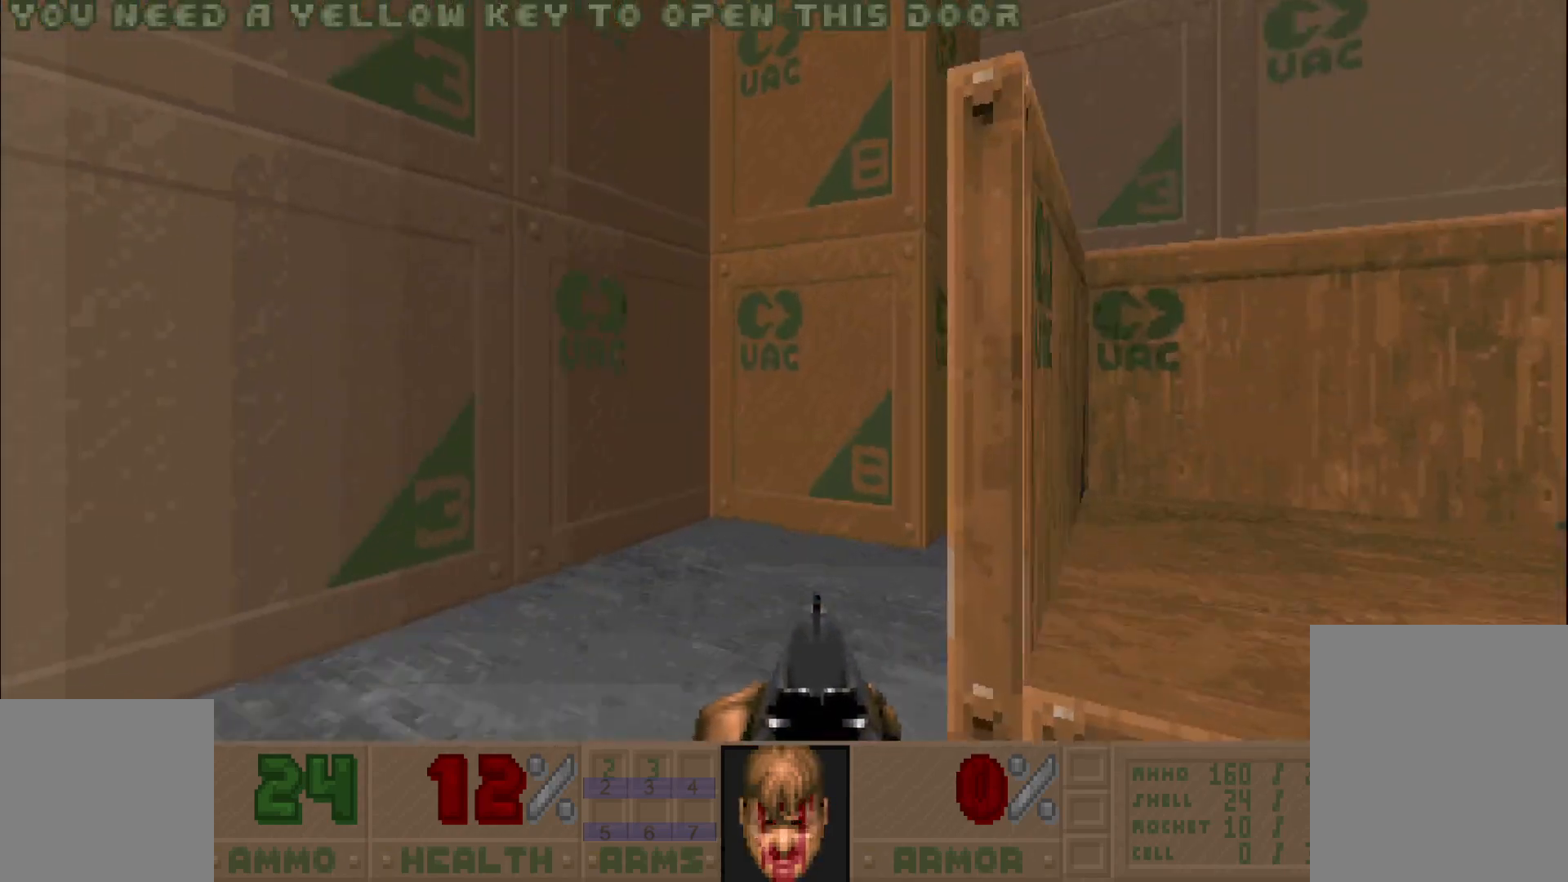
{"keys": ["d"], "mouse": [], "events": [[33, "d", "up"], [167, "a", "down"], [317, "a", "up"], [467, "d", "down"], [467, "s", "down"], [500, "s", "up"]]}
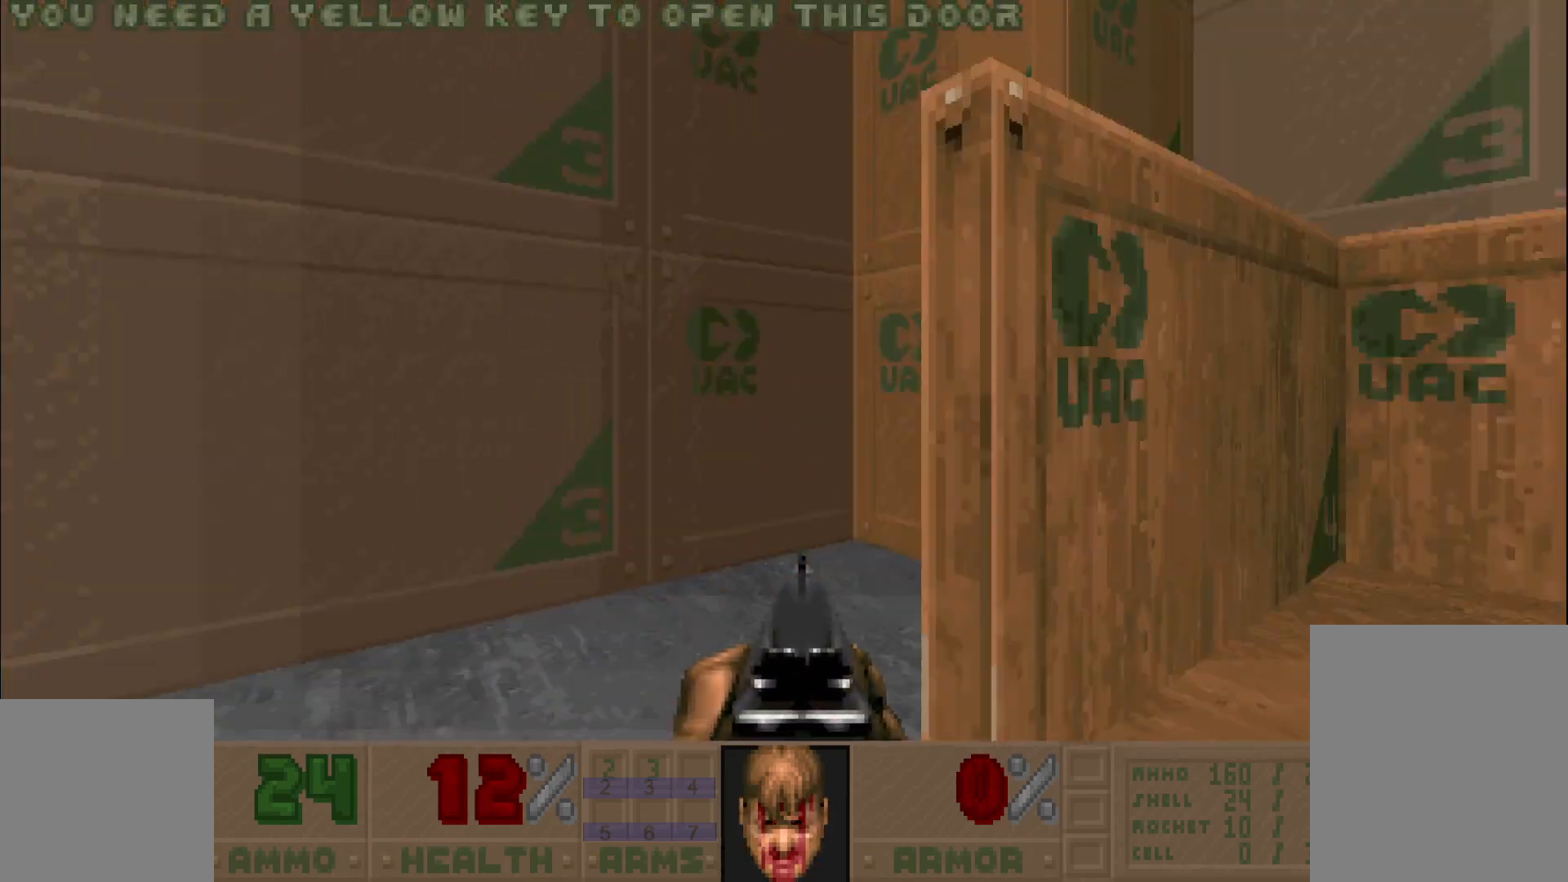
{"keys": ["w"], "mouse": [], "events": [[150, "w", "down"], [417, "d", "up"]]}